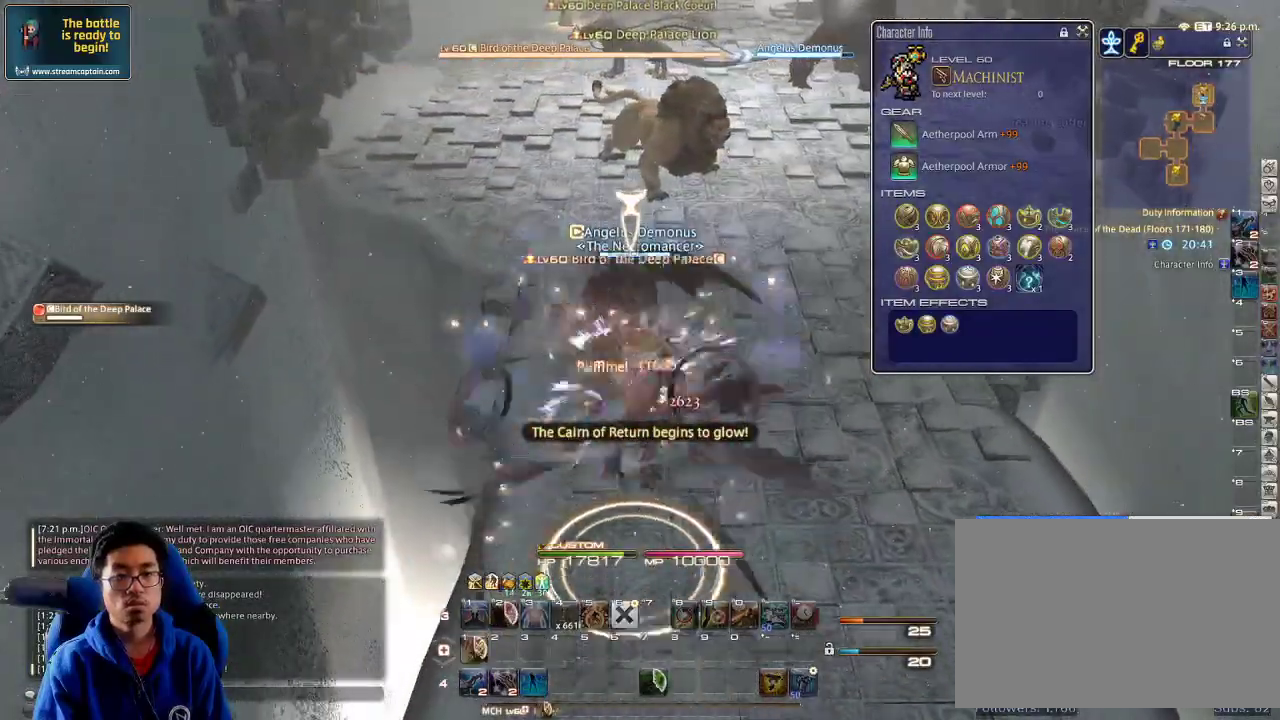
Gameplay with keyboard; each line is a JSON object with the keys held at the frame after it. "events" lists presses ("down") and releases ("up") of ".", "/", "0", "1", "2", "3", "4", "5", "6", "7", "8", "9", "a", "alt_l", "alt_r", "b", "backslash", "backspace", "c", "caps_lock", "comma", "ctrl_l", "ctrl_r", "d", "down", "e", "equals", "escape", "f", "f1", "f10", "f11", "f12", "f2", "f3", "f4", "f5", "f6", "f7", "f8", "f9", "g", "h", "i", "j", "k", "l", "lbracket", "left", "m", "minus", "n", "o", "p", "q", "quote", "r", "rbracket", "return", "right", "s", "semicolon", "shift_l", "shift_r", "space", "super", "t", "tab", "tilde", "u", "up", "v", "w", "x", "y" and "z" between this image and that frame as [ms after this image, input, new state], when the widget could be followed in between. No other keys are recorded. Mouse input is not recorded.
{"keys": ["w"], "events": [[334, "q", "down"], [434, "q", "up"], [500, "alt_r", "up"]]}
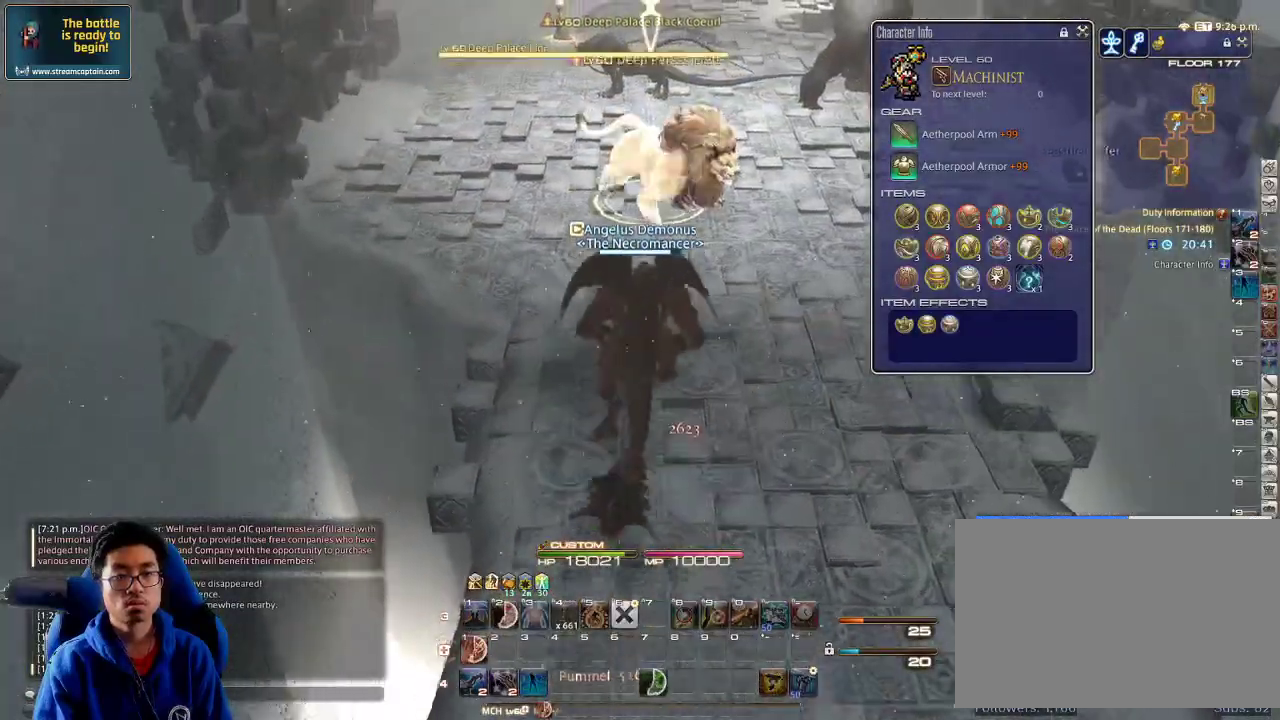
{"keys": ["w"], "events": [[67, "rbracket", "down"], [100, "a", "down"], [200, "rbracket", "up"], [367, "a", "up"]]}
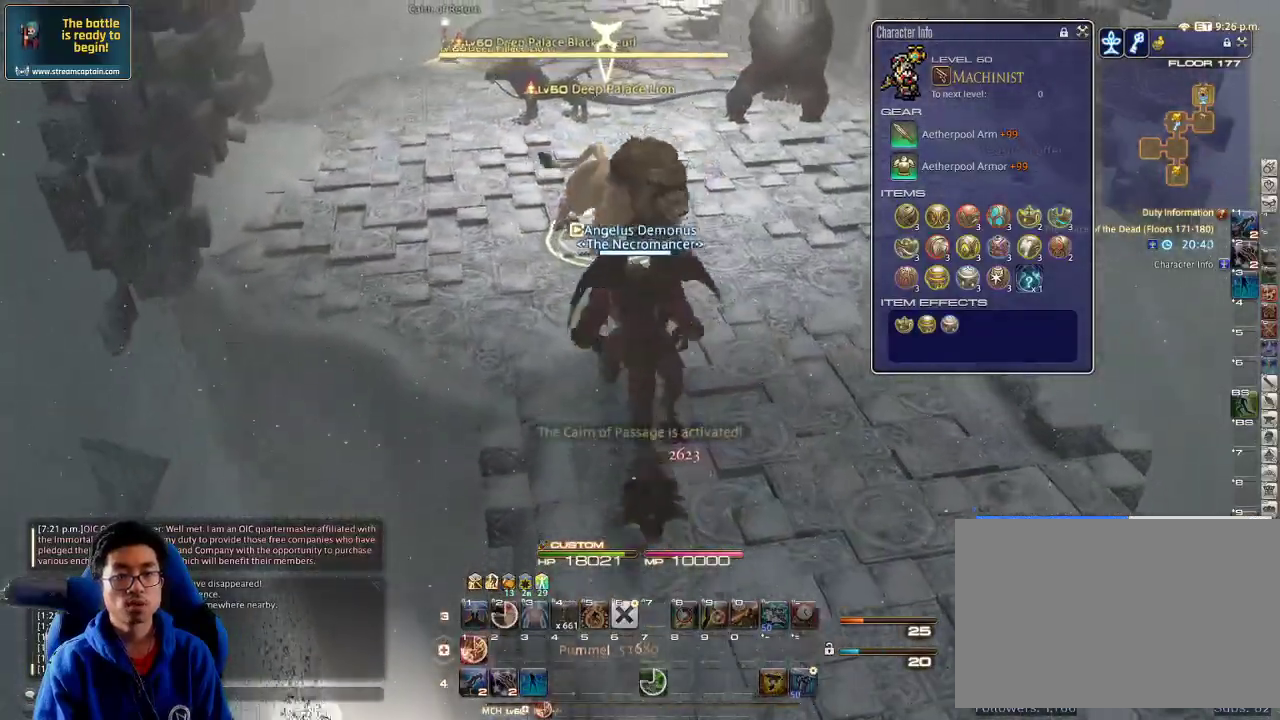
{"keys": ["minus", "w"], "events": [[167, "1", "down"], [234, "1", "up"], [267, "1", "down"], [334, "1", "up"], [367, "1", "down"], [467, "1", "up"], [467, "minus", "down"]]}
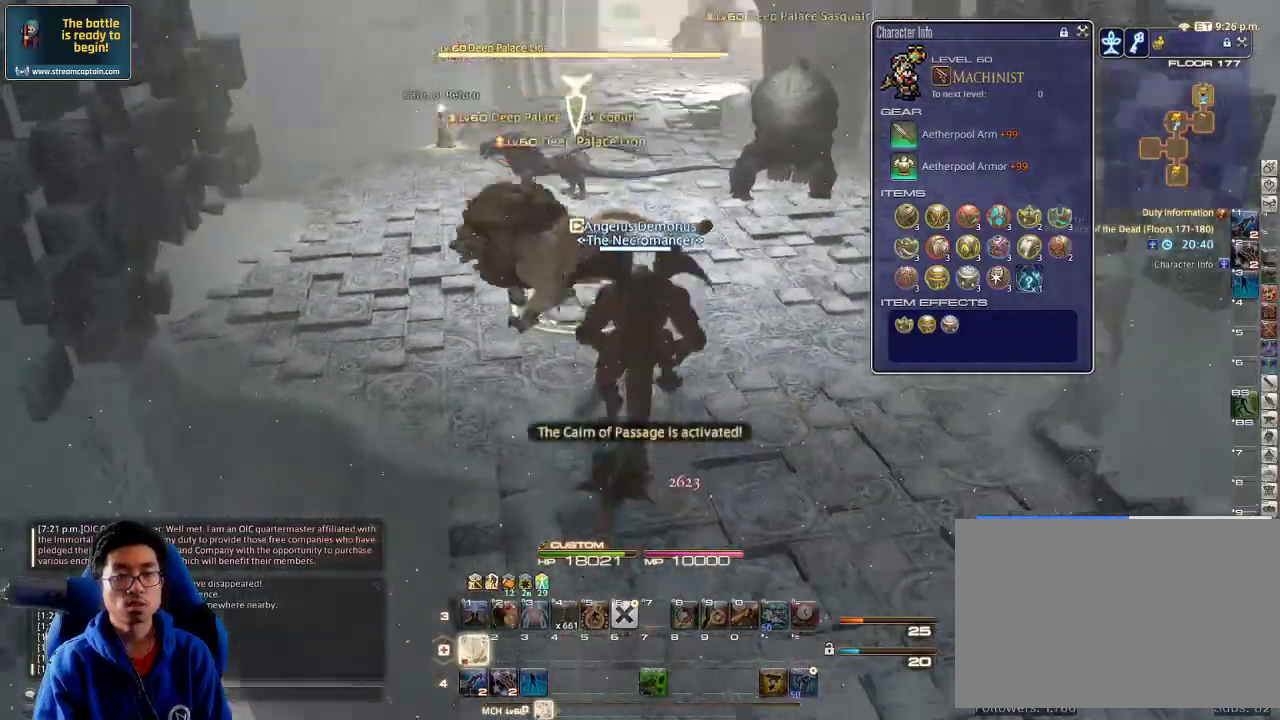
{"keys": ["1", "lbracket", "w"], "events": [[100, "minus", "up"], [300, "1", "down"], [400, "1", "up"], [434, "1", "down"], [467, "lbracket", "down"]]}
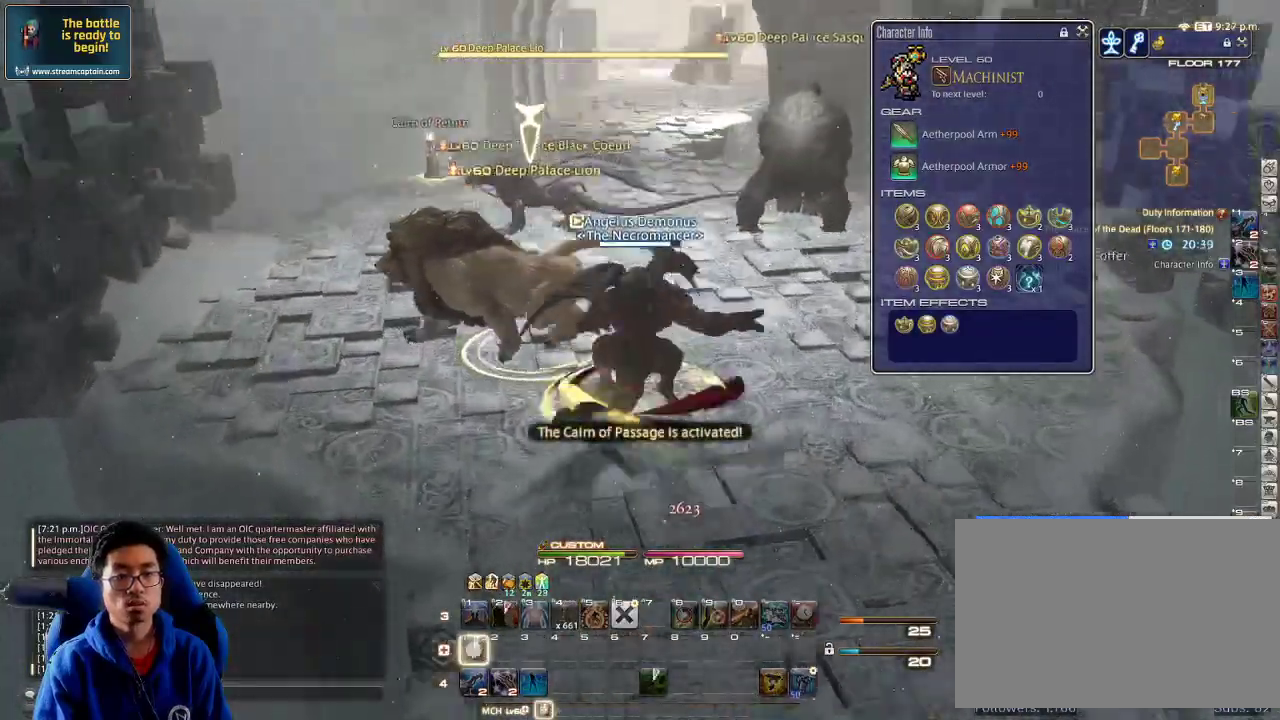
{"keys": ["tab"], "events": [[100, "lbracket", "up"], [234, "1", "up"], [267, "p", "down"], [400, "p", "up"], [400, "w", "up"], [467, "tab", "down"]]}
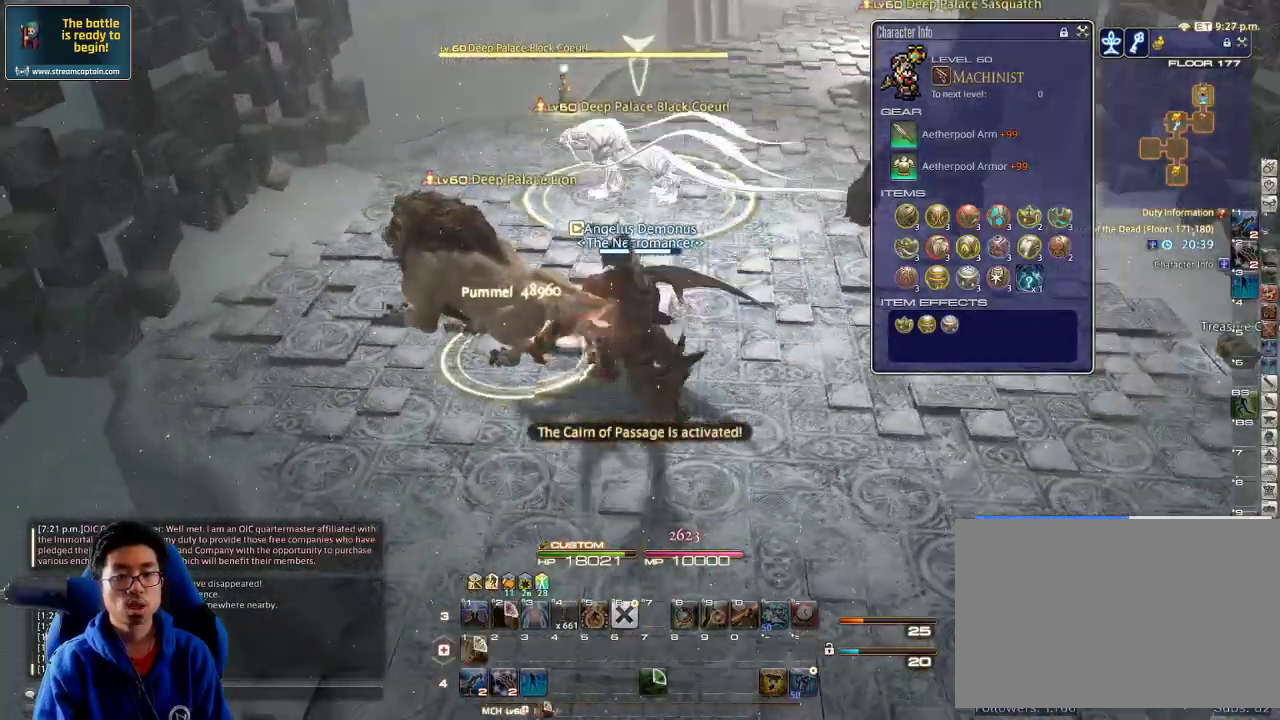
{"keys": ["d", "rbracket"], "events": [[67, "tab", "up"], [300, "w", "down"], [367, "d", "down"], [367, "rbracket", "down"], [434, "w", "up"]]}
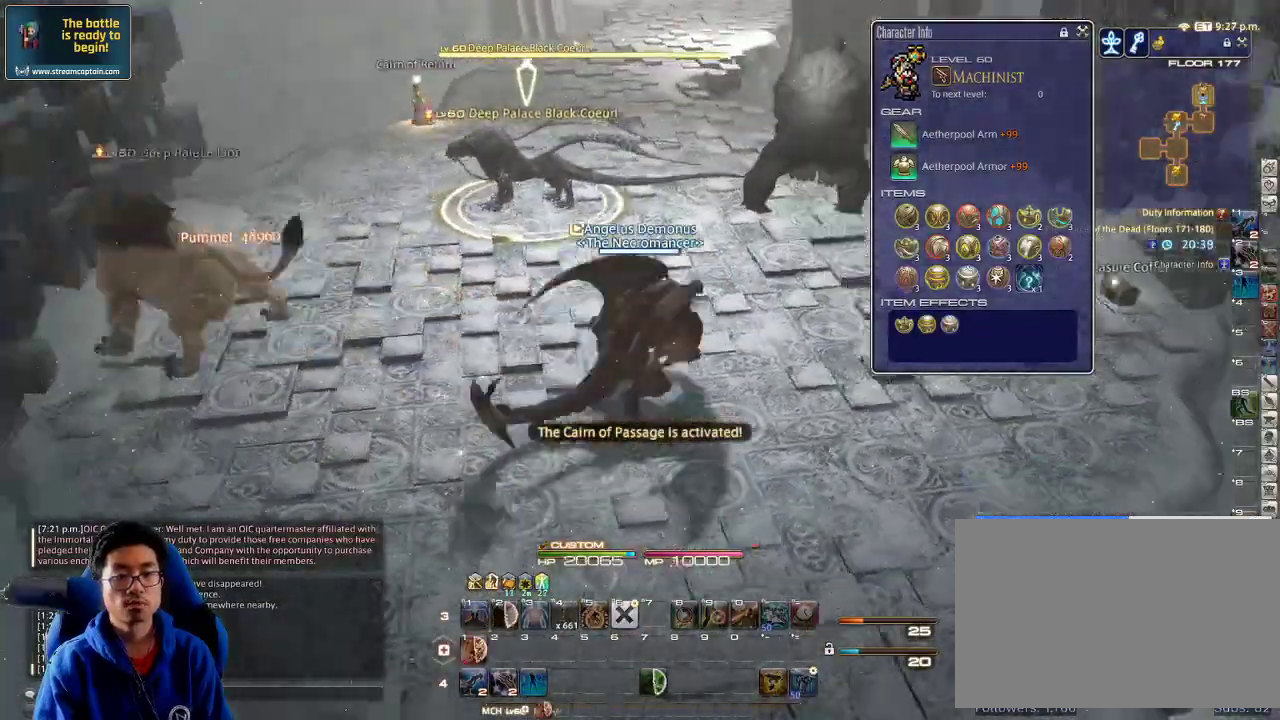
{"keys": ["rbracket", "w"], "events": [[34, "rbracket", "up"], [67, "w", "down"], [100, "tab", "down"], [234, "tab", "up"], [434, "d", "up"], [467, "rbracket", "down"]]}
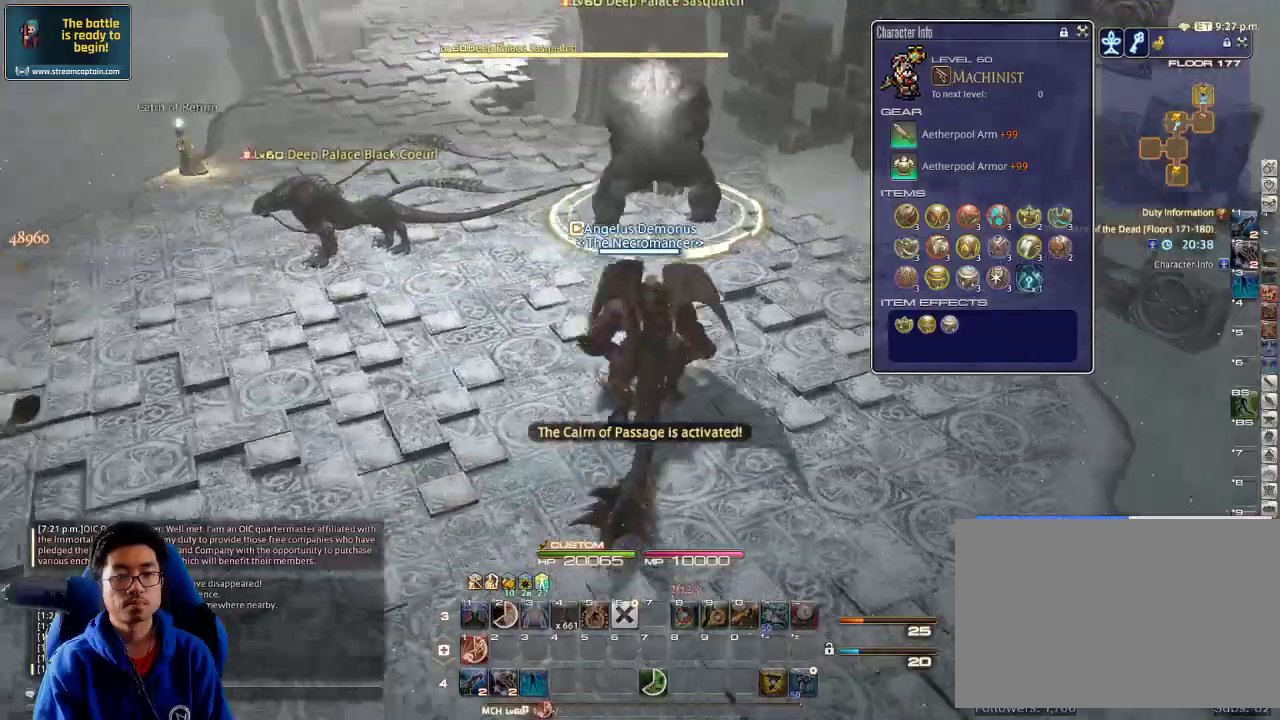
{"keys": ["minus", "w"], "events": [[34, "rbracket", "up"], [467, "minus", "down"]]}
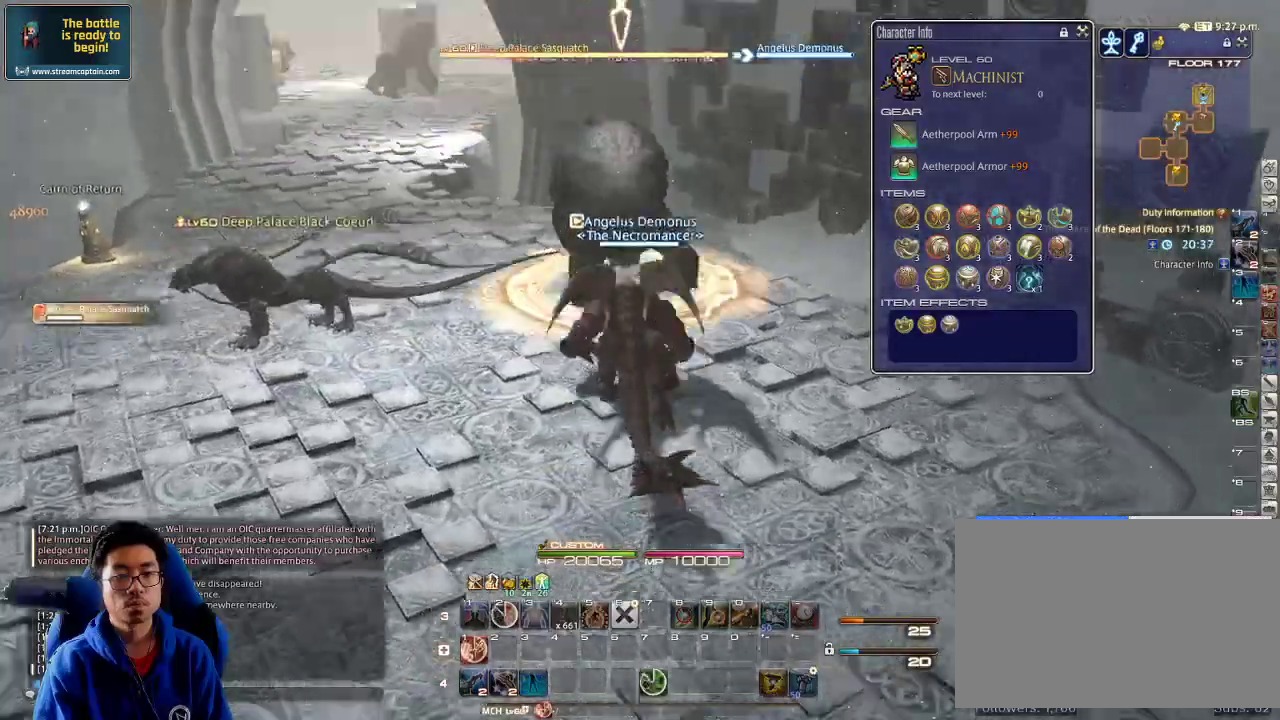
{"keys": ["1", "w"], "events": [[67, "minus", "up"], [100, "1", "down"], [200, "1", "up"], [200, "p", "down"], [234, "1", "down"], [300, "1", "up"], [334, "1", "down"], [400, "1", "up"], [434, "1", "down"], [434, "p", "up"]]}
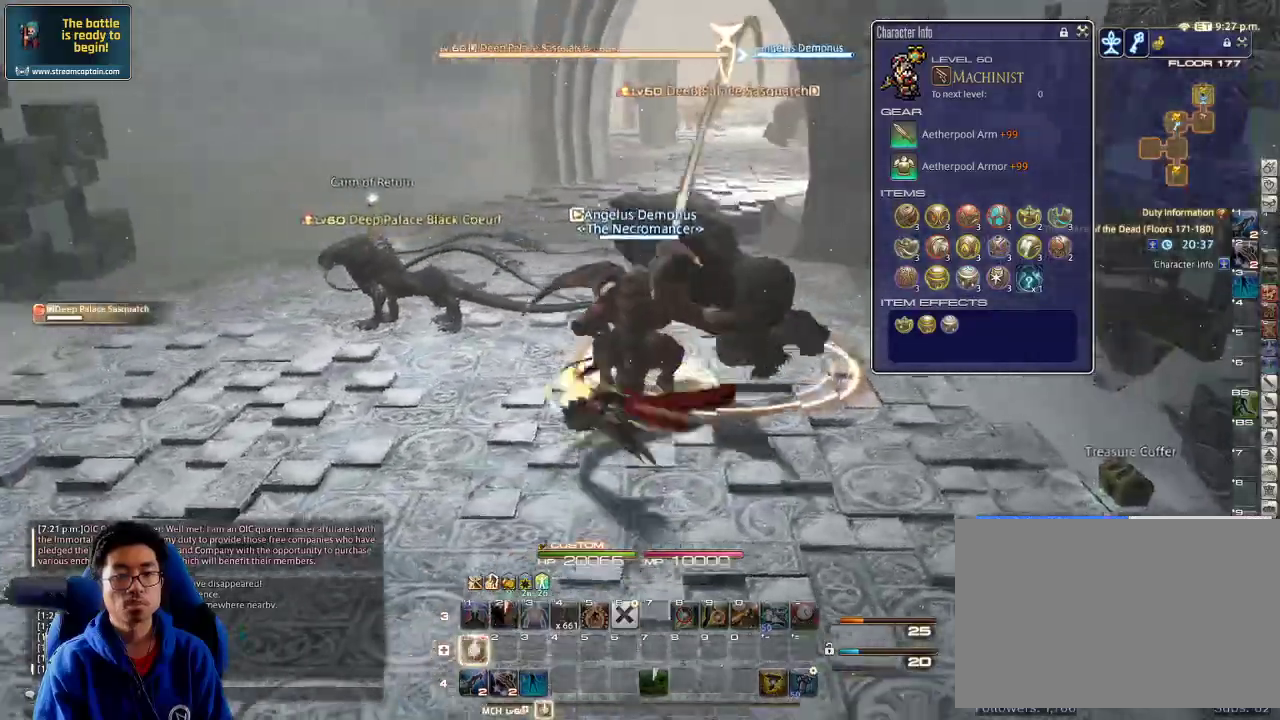
{"keys": ["lbracket", "w"], "events": [[34, "1", "up"], [34, "p", "down"], [67, "1", "down"], [134, "1", "up"], [200, "1", "down"], [267, "1", "up"], [300, "1", "down"], [400, "p", "up"], [467, "1", "up"], [467, "lbracket", "down"]]}
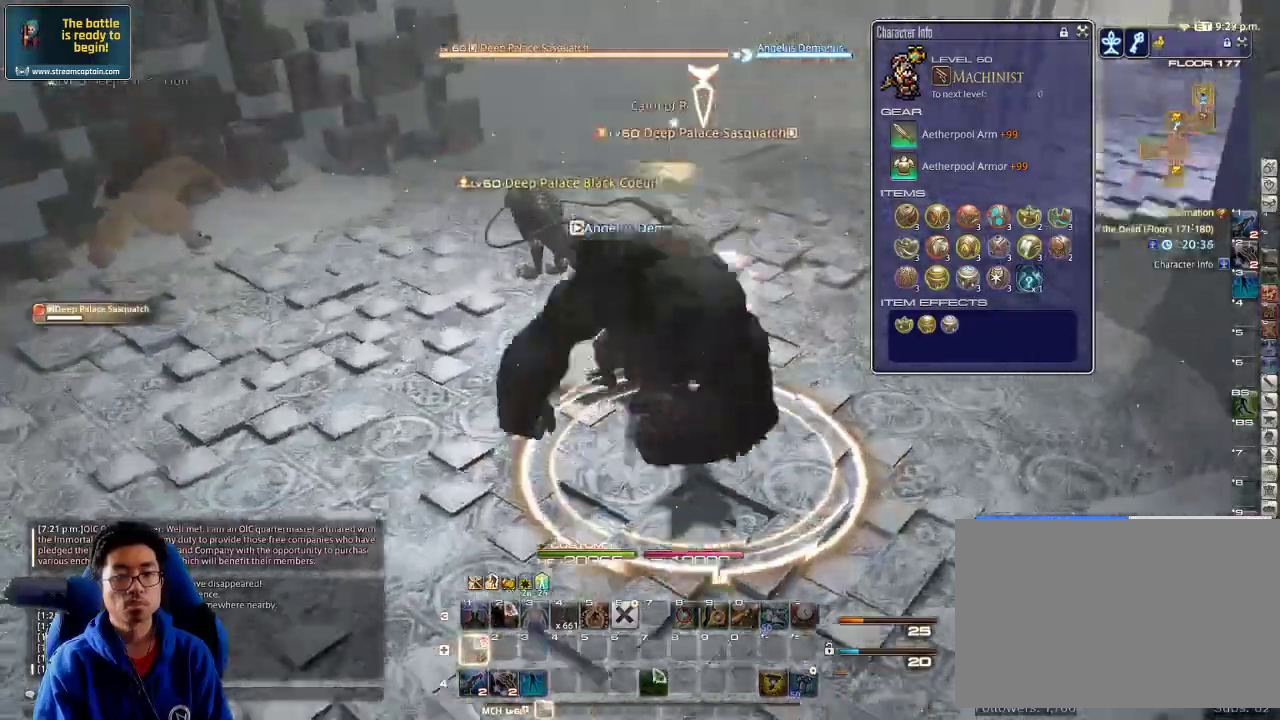
{"keys": ["w"], "events": [[34, "lbracket", "up"], [67, "q", "down"], [200, "q", "up"], [300, "return", "down"], [367, "return", "up"]]}
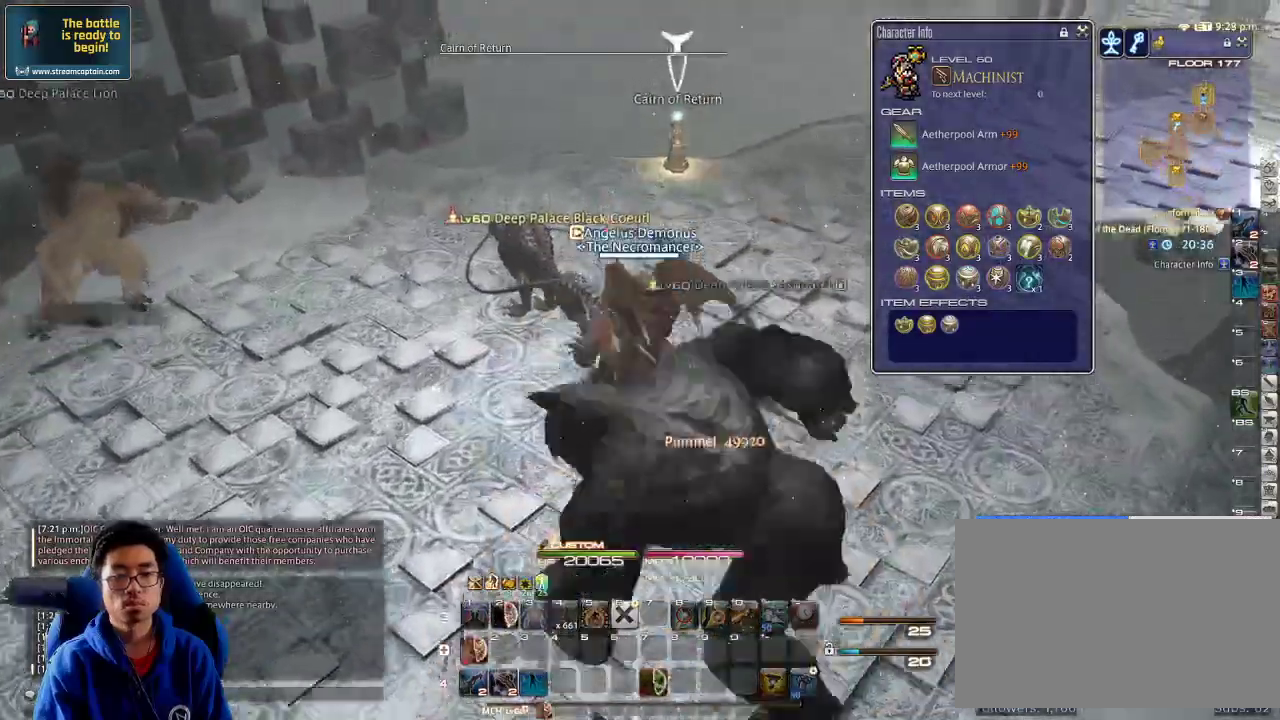
{"keys": ["a", "rbracket", "w"], "events": [[67, "alt_r", "down"], [134, "q", "down"], [267, "q", "up"], [400, "alt_r", "up"], [467, "a", "down"], [500, "rbracket", "down"]]}
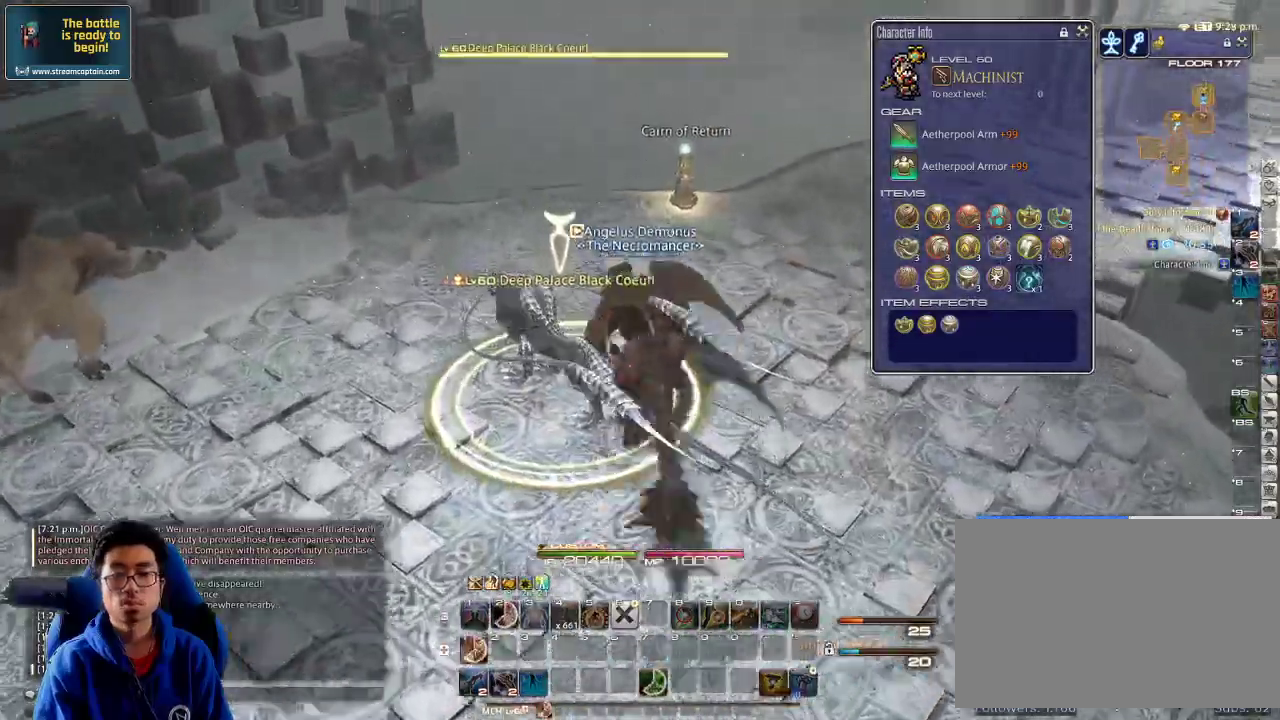
{"keys": ["1", "rbracket", "w"], "events": [[234, "a", "up"], [234, "rbracket", "up"], [267, "d", "down"], [267, "rbracket", "down"], [334, "minus", "down"], [400, "rbracket", "up"], [434, "minus", "up"], [467, "1", "down"], [467, "rbracket", "down"], [500, "d", "up"]]}
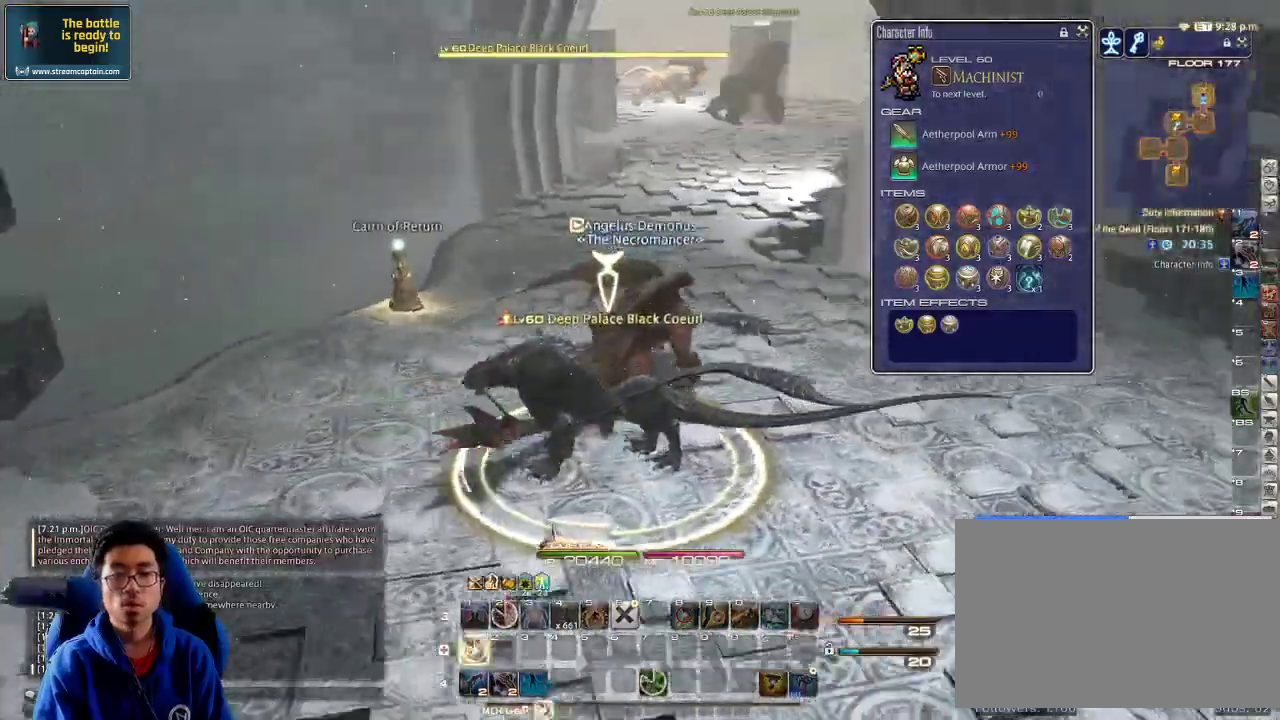
{"keys": ["1", "w"], "events": [[100, "rbracket", "up"], [167, "1", "up"], [234, "1", "down"], [300, "1", "up"], [334, "1", "down"], [400, "1", "up"], [467, "1", "down"]]}
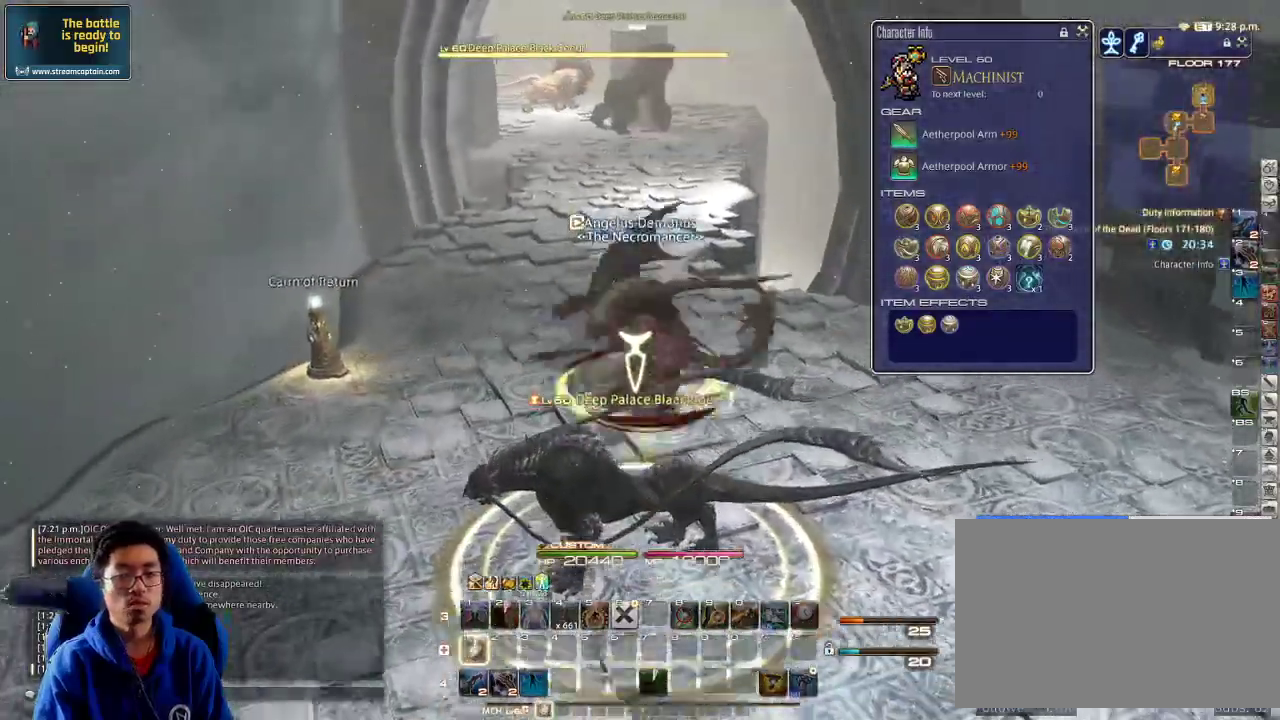
{"keys": ["alt_r", "w"], "events": [[67, "1", "up"], [67, "space", "down"], [100, "1", "down"], [167, "1", "up"], [167, "space", "up"], [234, "1", "down"], [367, "1", "up"], [467, "alt_r", "down"]]}
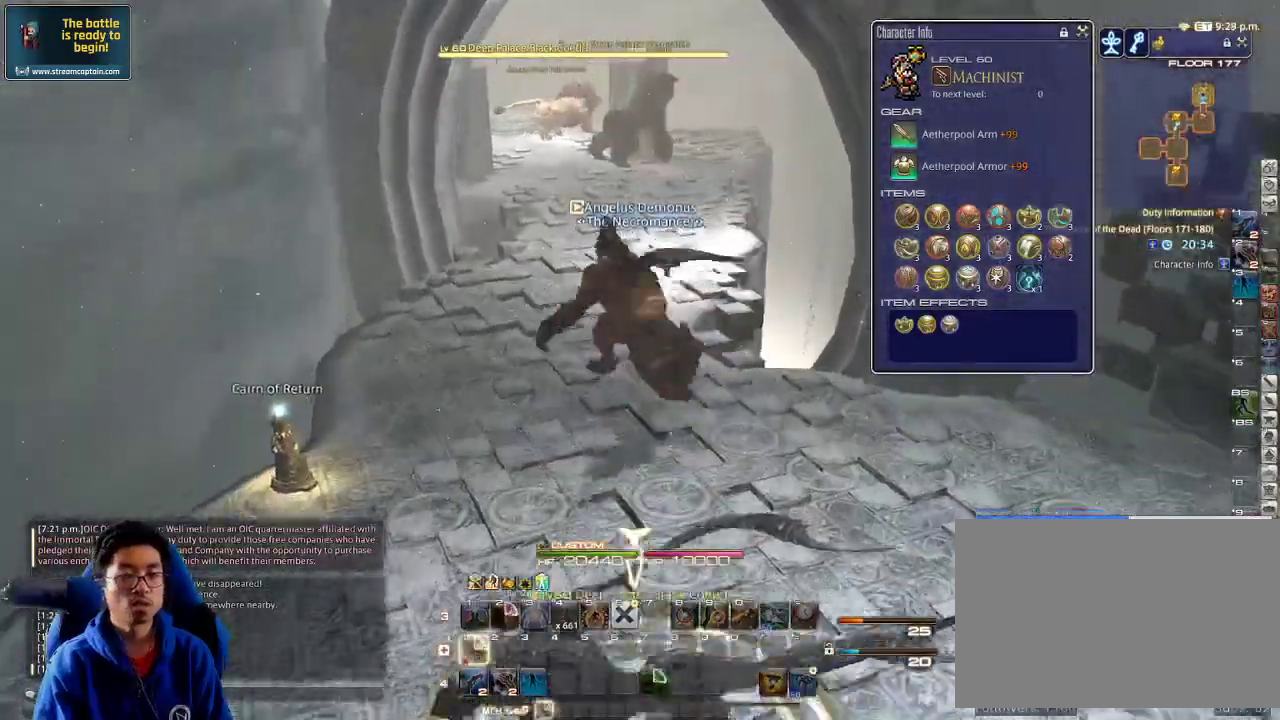
{"keys": ["q", "w"], "events": [[34, "q", "down"], [200, "q", "up"], [267, "alt_r", "up"], [334, "a", "down"], [400, "a", "up"], [467, "q", "down"]]}
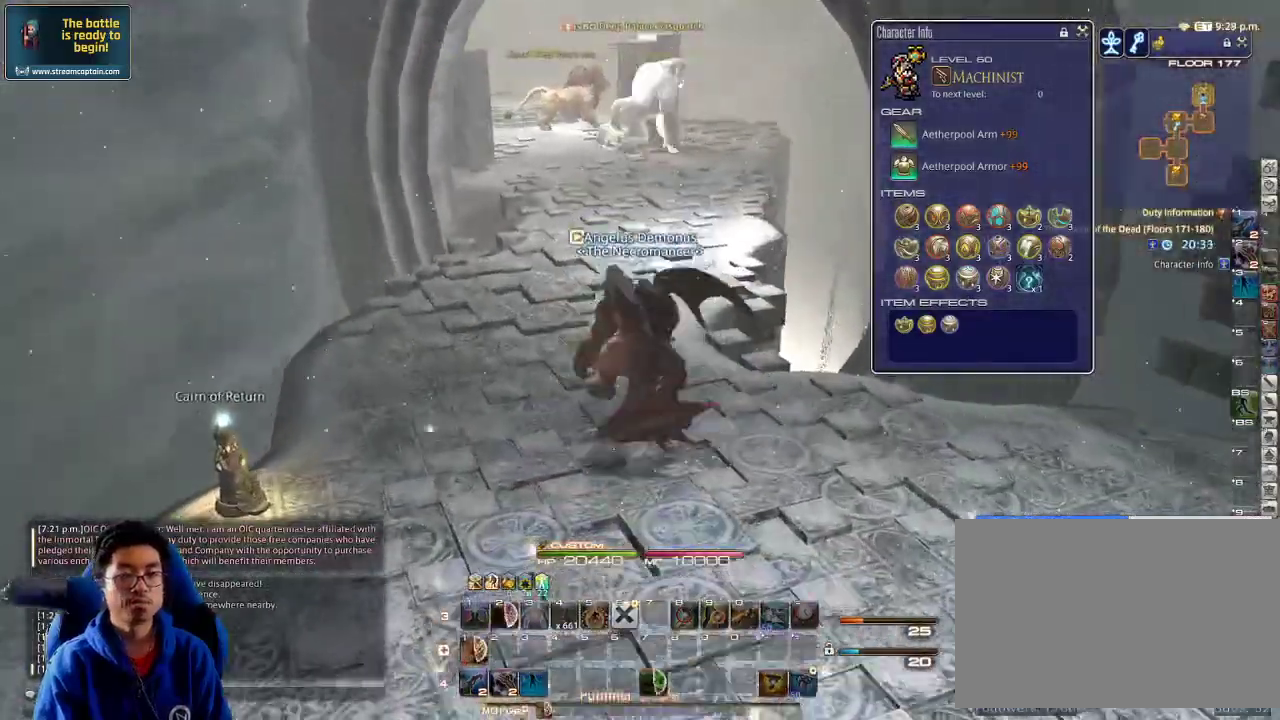
{"keys": ["w"], "events": [[134, "q", "up"], [334, "return", "down"], [400, "a", "down"], [434, "return", "up"], [500, "a", "up"]]}
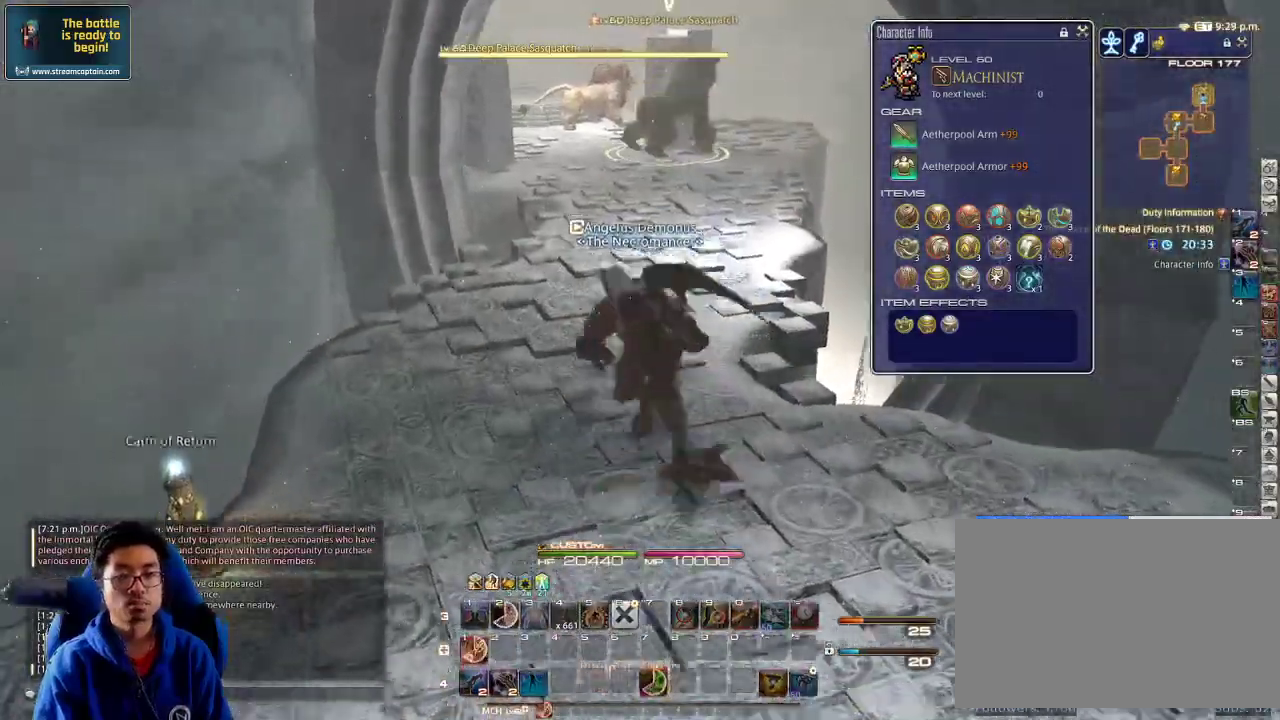
{"keys": ["w"], "events": []}
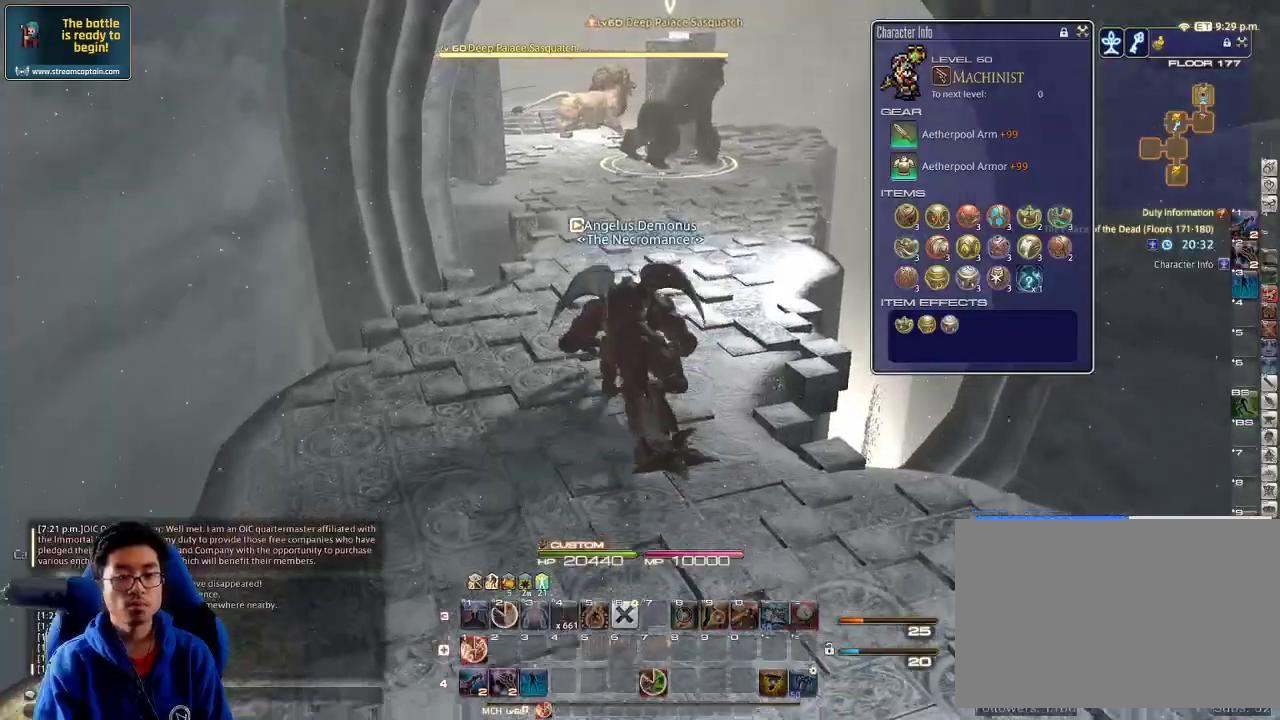
{"keys": ["w"], "events": []}
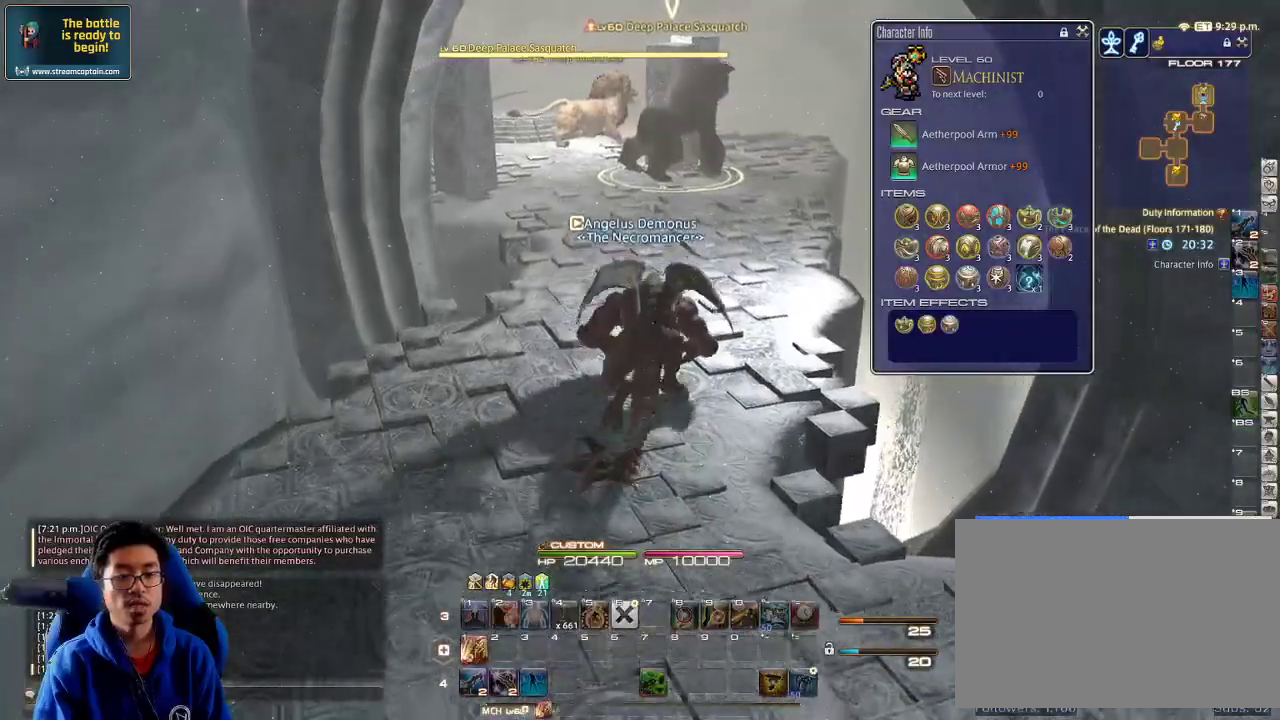
{"keys": ["lbracket", "w"], "events": [[467, "lbracket", "down"]]}
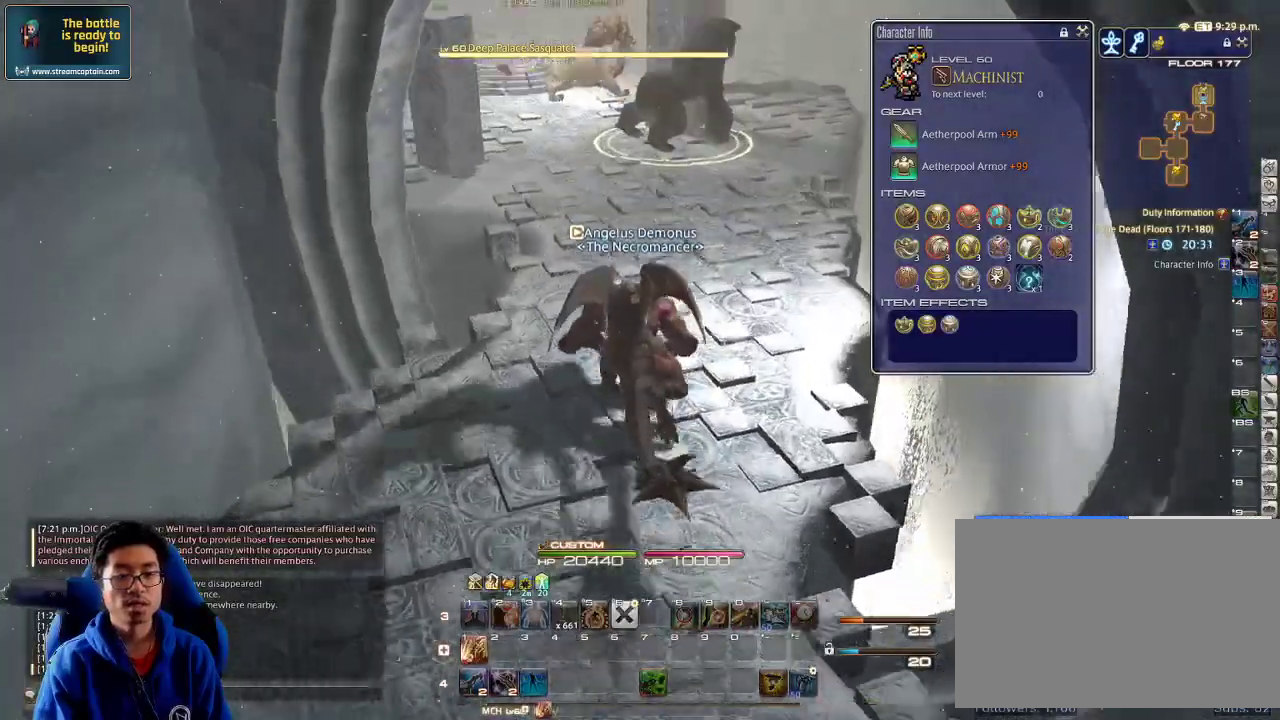
{"keys": ["w"], "events": [[34, "lbracket", "up"]]}
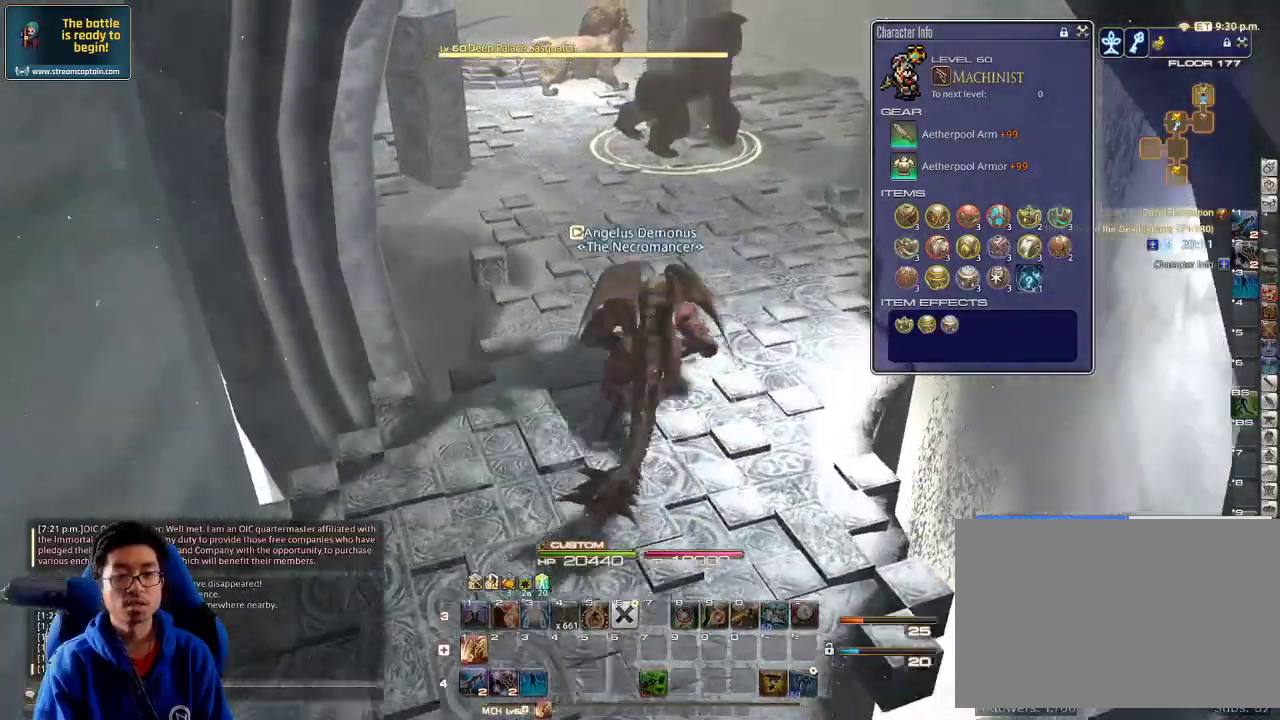
{"keys": ["w"], "events": []}
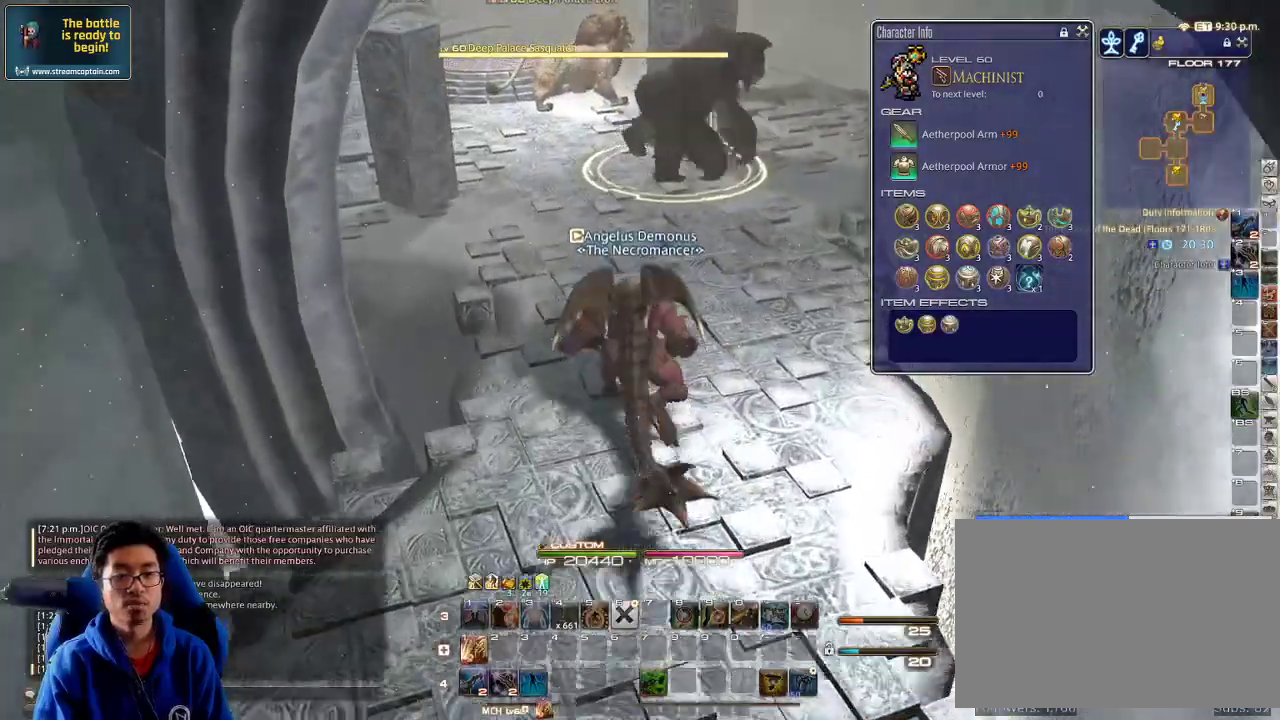
{"keys": ["w"], "events": []}
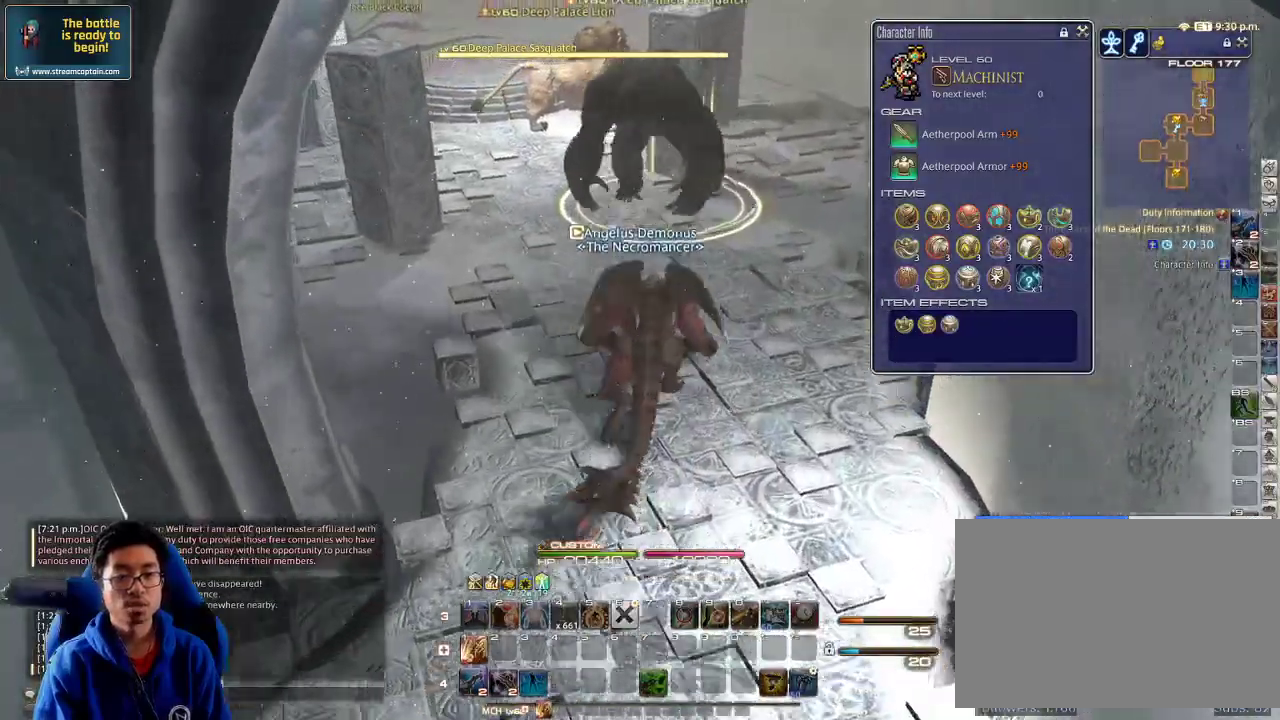
{"keys": ["p", "w"], "events": [[467, "p", "down"]]}
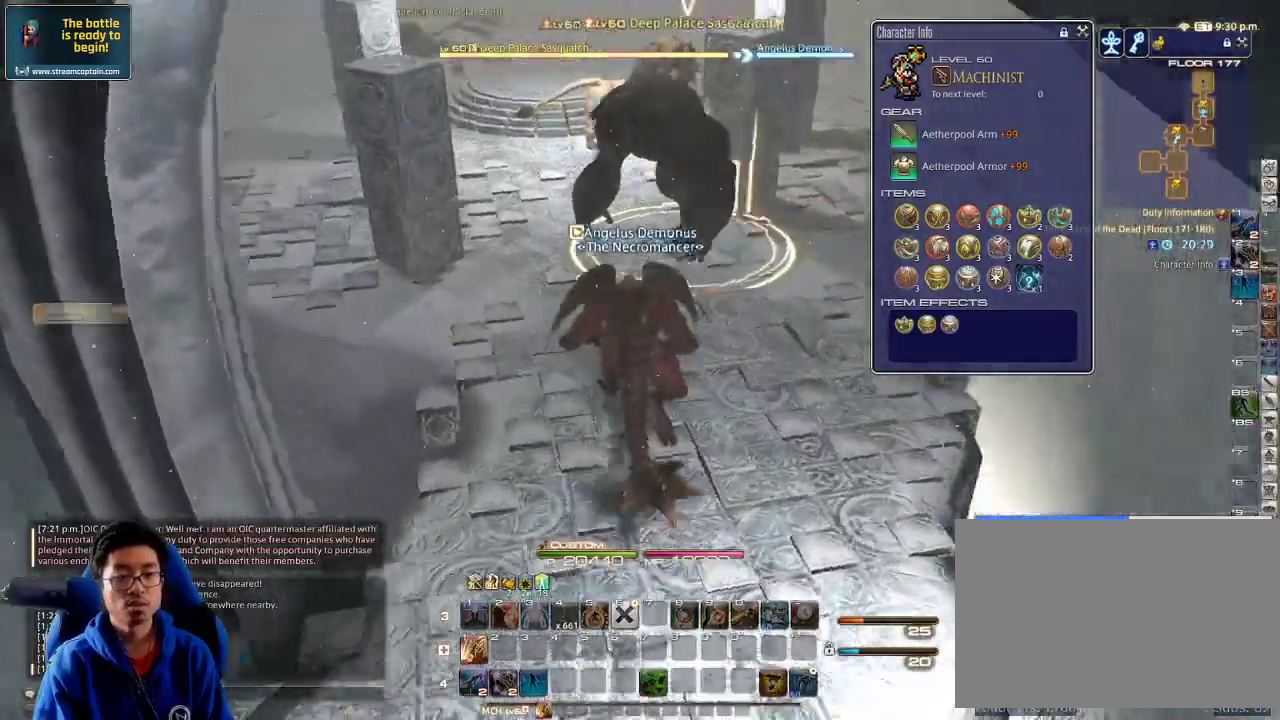
{"keys": ["1", "w"], "events": [[67, "p", "up"], [267, "1", "down"], [334, "1", "up"], [367, "1", "down"], [467, "1", "up"], [500, "1", "down"]]}
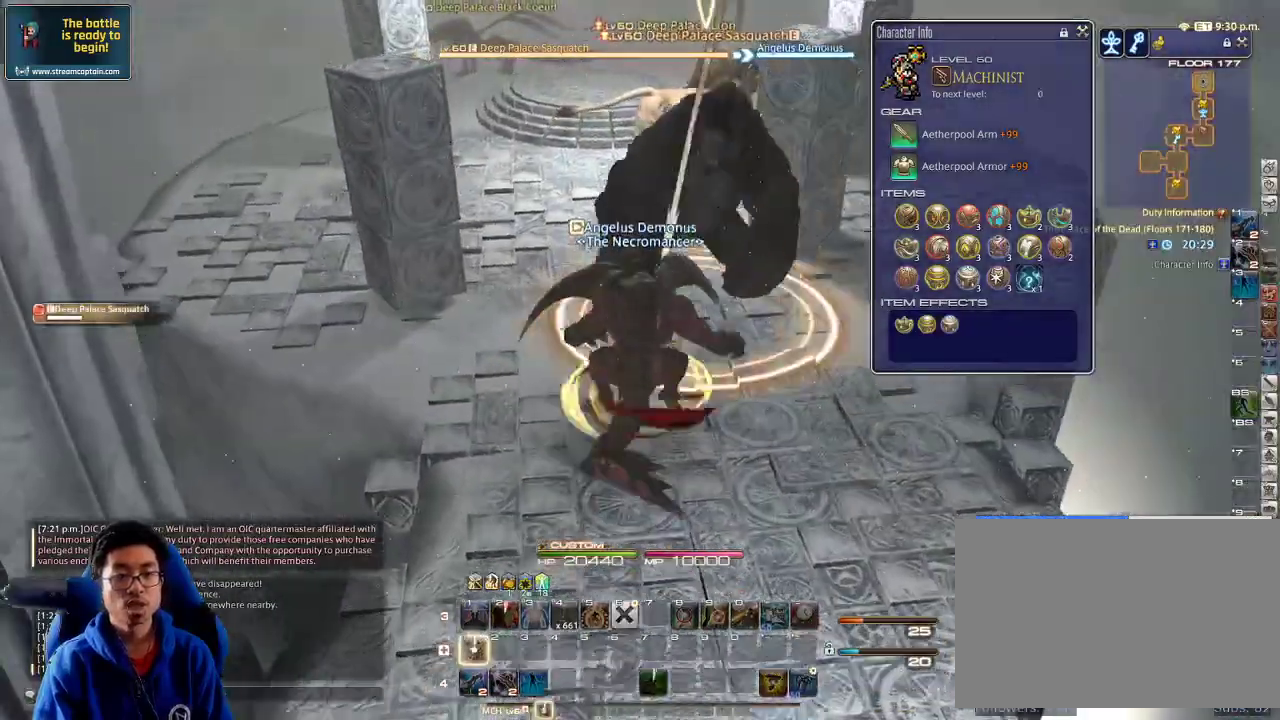
{"keys": ["rbracket"], "events": [[67, "1", "up"], [100, "1", "down"], [200, "1", "up"], [234, "1", "down"], [400, "1", "up"], [400, "w", "up"], [467, "rbracket", "down"]]}
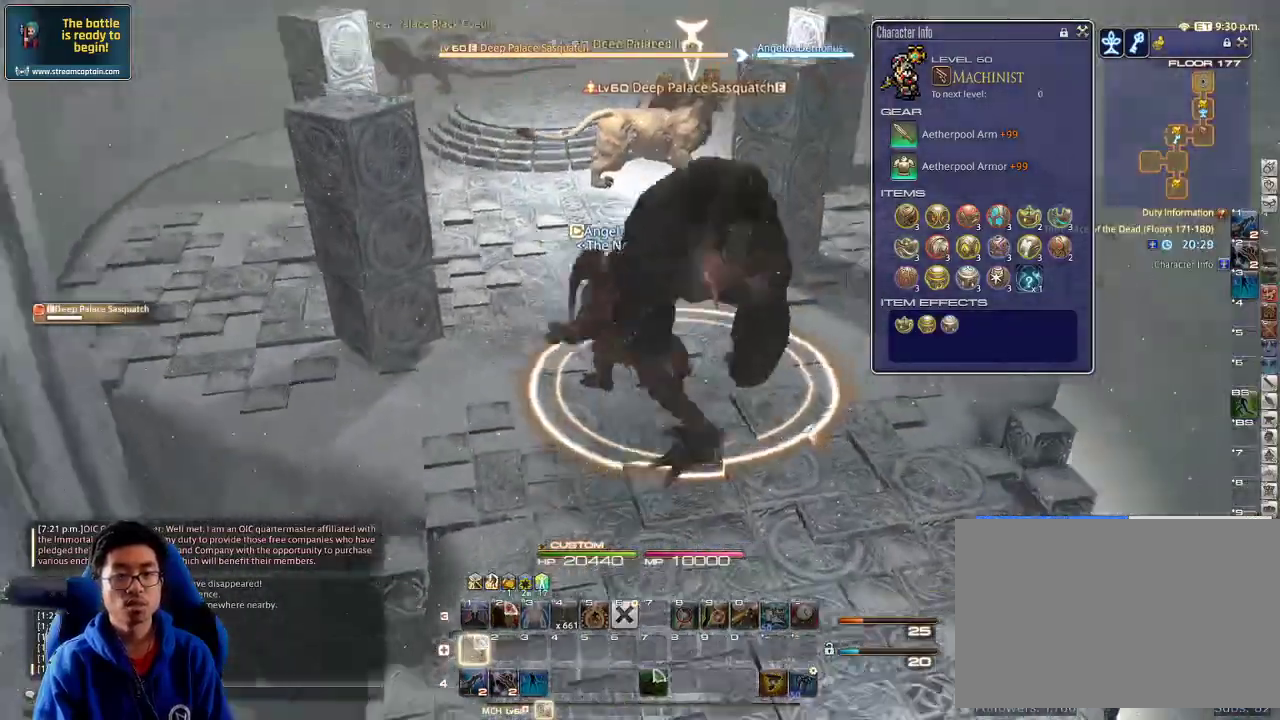
{"keys": ["alt_r", "w"], "events": [[34, "s", "down"], [67, "rbracket", "up"], [167, "s", "up"], [234, "w", "down"], [434, "alt_r", "down"]]}